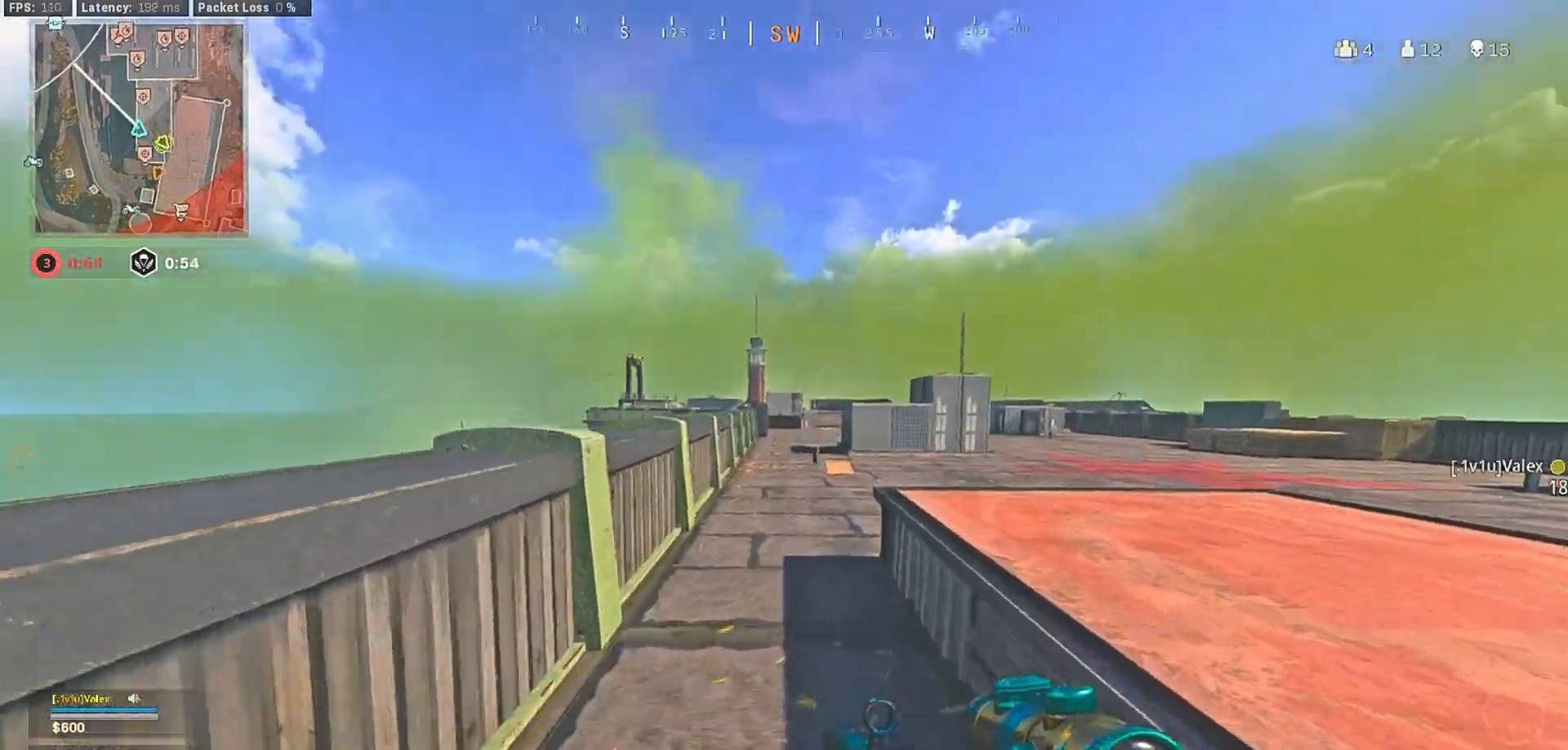
Gameplay with a controller (Xbox layout); each line is a JSON object with the inputs held at the frame after it (dt_ms = milliseconds from this image to that frame). "button_events" lists button changes between this image and that frame as [ms after this image, input, new state], when the widget could be followed in between (sticks are given only as held states). Not read: L2.
{"dt_ms": 500, "buttons": [], "left_stick": "up", "right_stick": "center", "button_events": [[17, "L3", "down"], [100, "L3", "up"], [250, "L3", "down"], [250, "Y", "down"], [317, "L3", "up"], [333, "Y", "up"]]}
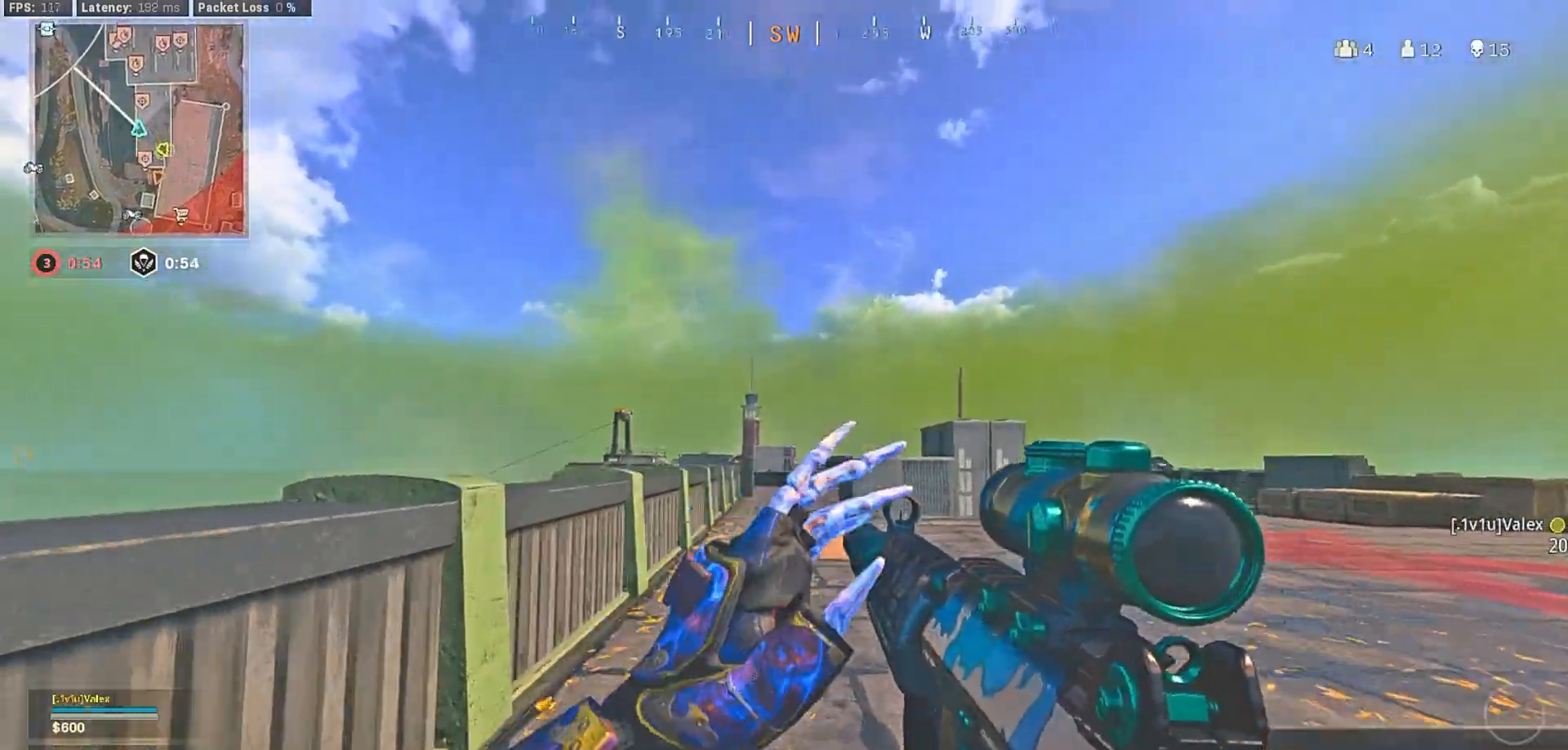
{"dt_ms": 1000, "buttons": [], "left_stick": "up", "right_stick": "center", "button_events": [[450, "R3", "down"], [467, "L3", "down"], [533, "R3", "up"], [550, "L3", "up"], [633, "R3", "down"], [683, "L3", "down"], [717, "R3", "up"], [750, "L3", "up"], [817, "A", "down"], [917, "A", "up"], [917, "L3", "down"], [967, "L3", "up"]]}
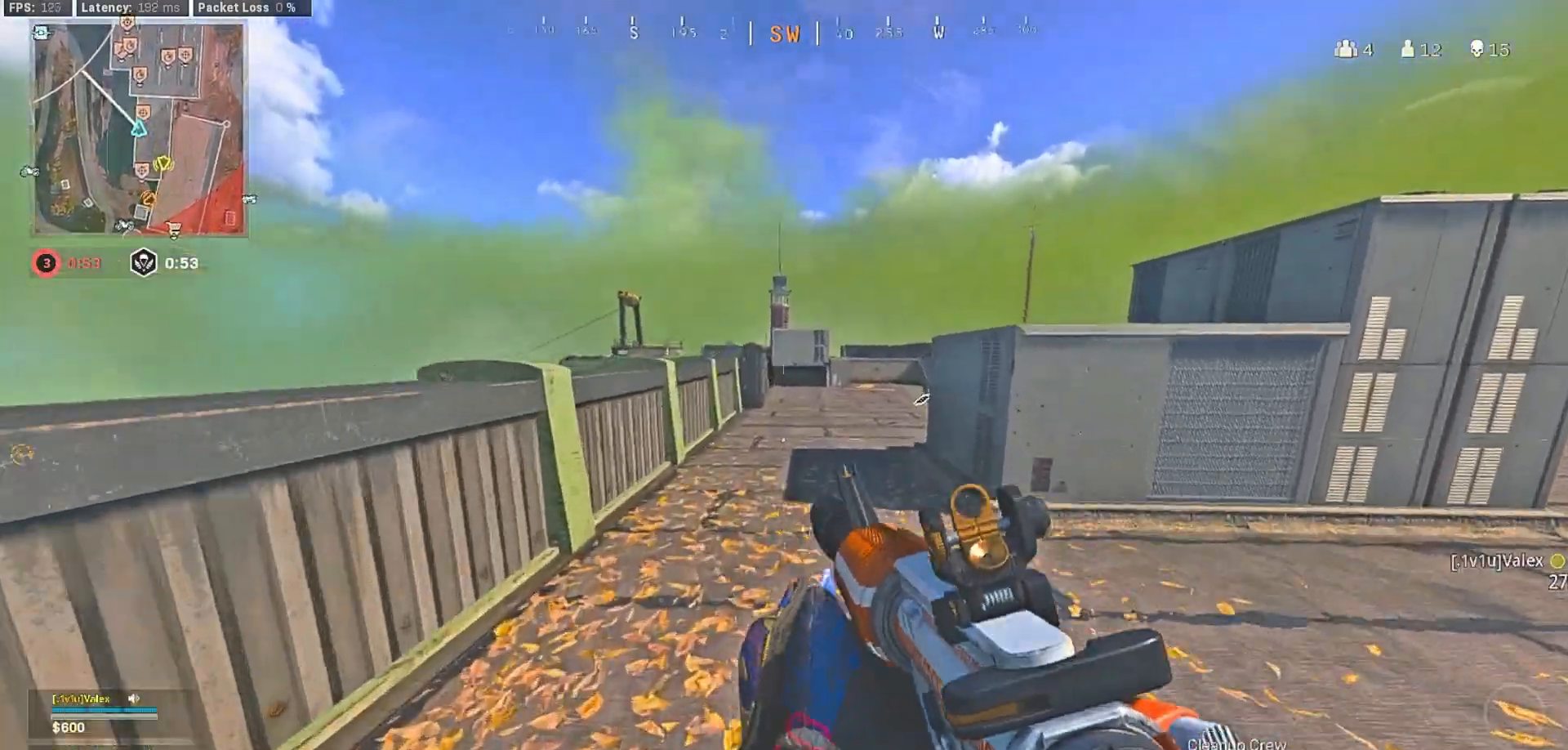
{"dt_ms": 500, "buttons": [], "left_stick": "up", "right_stick": "center", "button_events": [[17, "Y", "down"], [83, "Y", "up"]]}
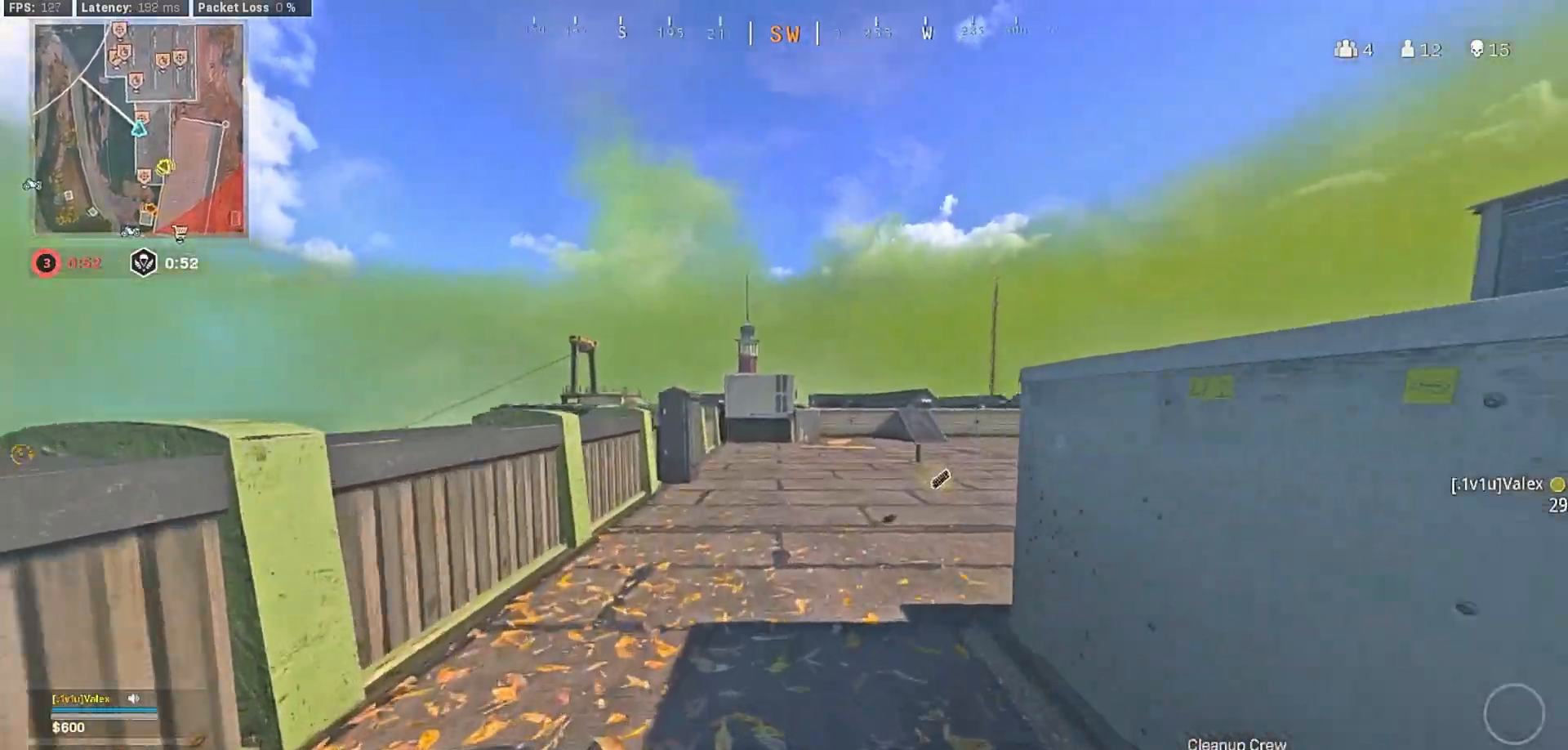
{"dt_ms": 500, "buttons": [], "left_stick": "up", "right_stick": "center", "button_events": [[167, "L3", "down"], [167, "R3", "down"], [250, "R3", "up"], [267, "L3", "up"], [350, "R3", "down"], [400, "L3", "down"], [417, "R3", "up"], [483, "L3", "up"]]}
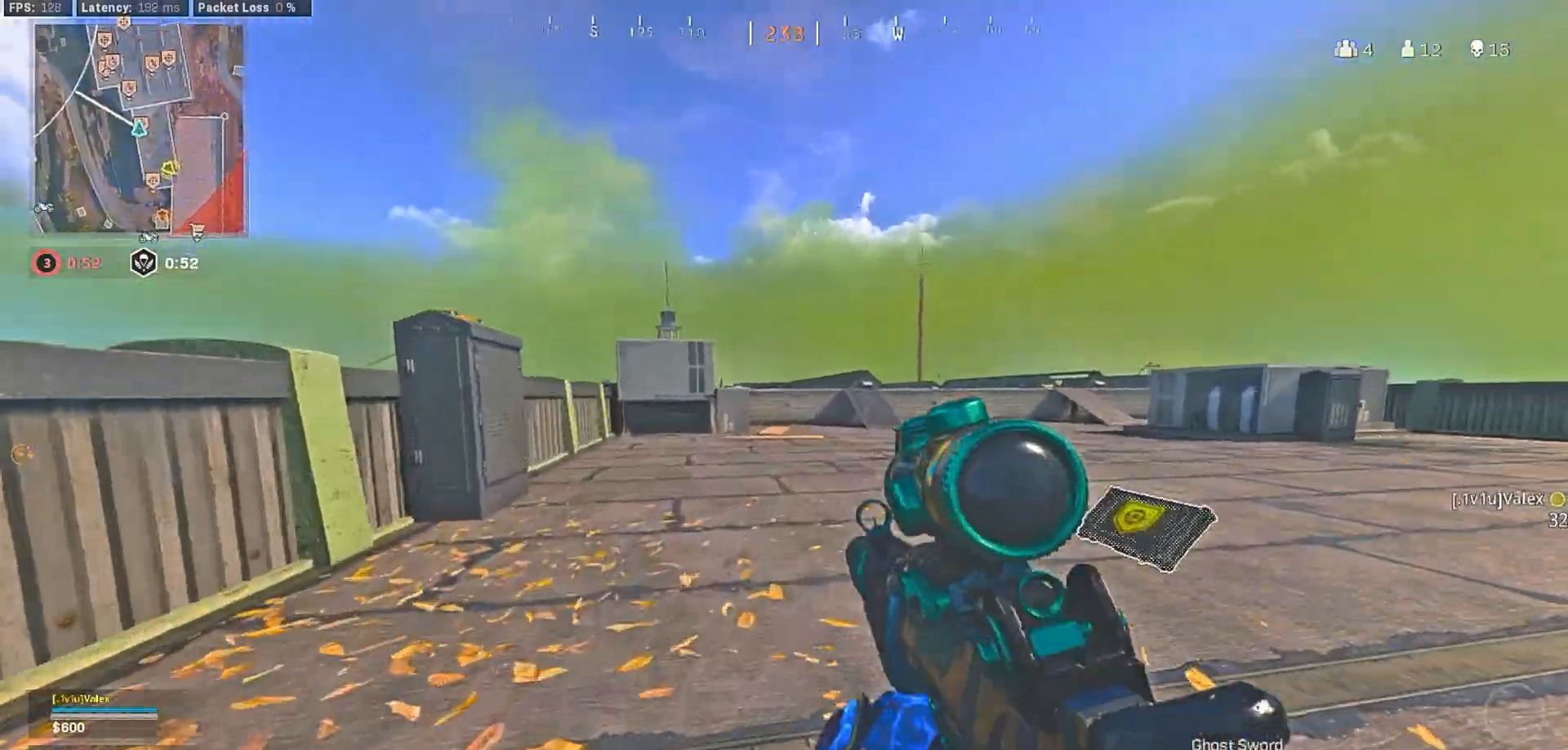
{"dt_ms": 500, "buttons": [], "left_stick": "up-right", "right_stick": "center", "button_events": [[17, "A", "down"], [83, "L3", "down"], [117, "A", "up"], [183, "L3", "up"], [200, "Y", "down"], [267, "Y", "up"], [283, "L3", "down"], [367, "L3", "up"]]}
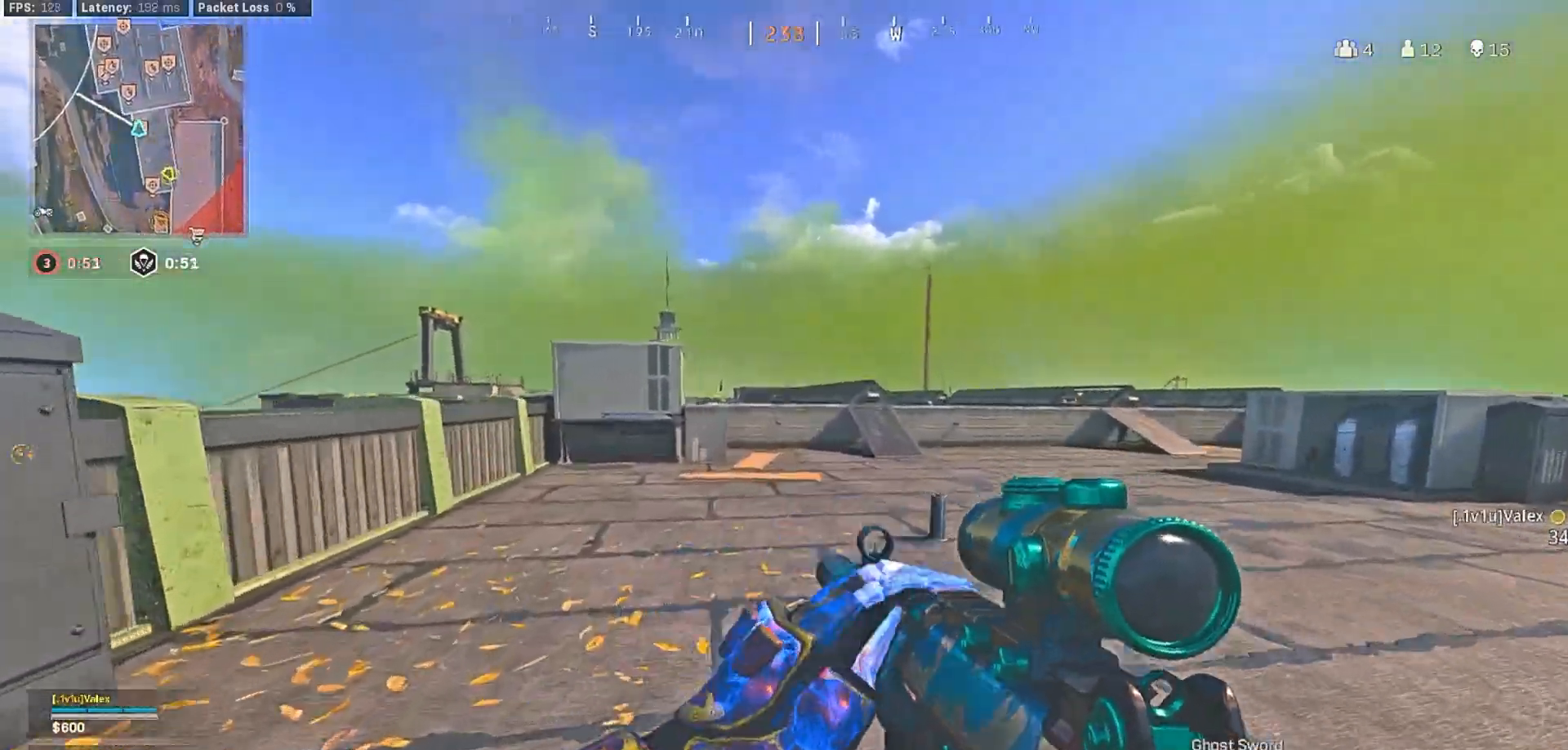
{"dt_ms": 500, "buttons": [], "left_stick": "up-right", "right_stick": "center", "button_events": [[367, "L3", "down"], [383, "R3", "down"], [433, "L3", "up"], [450, "R3", "up"]]}
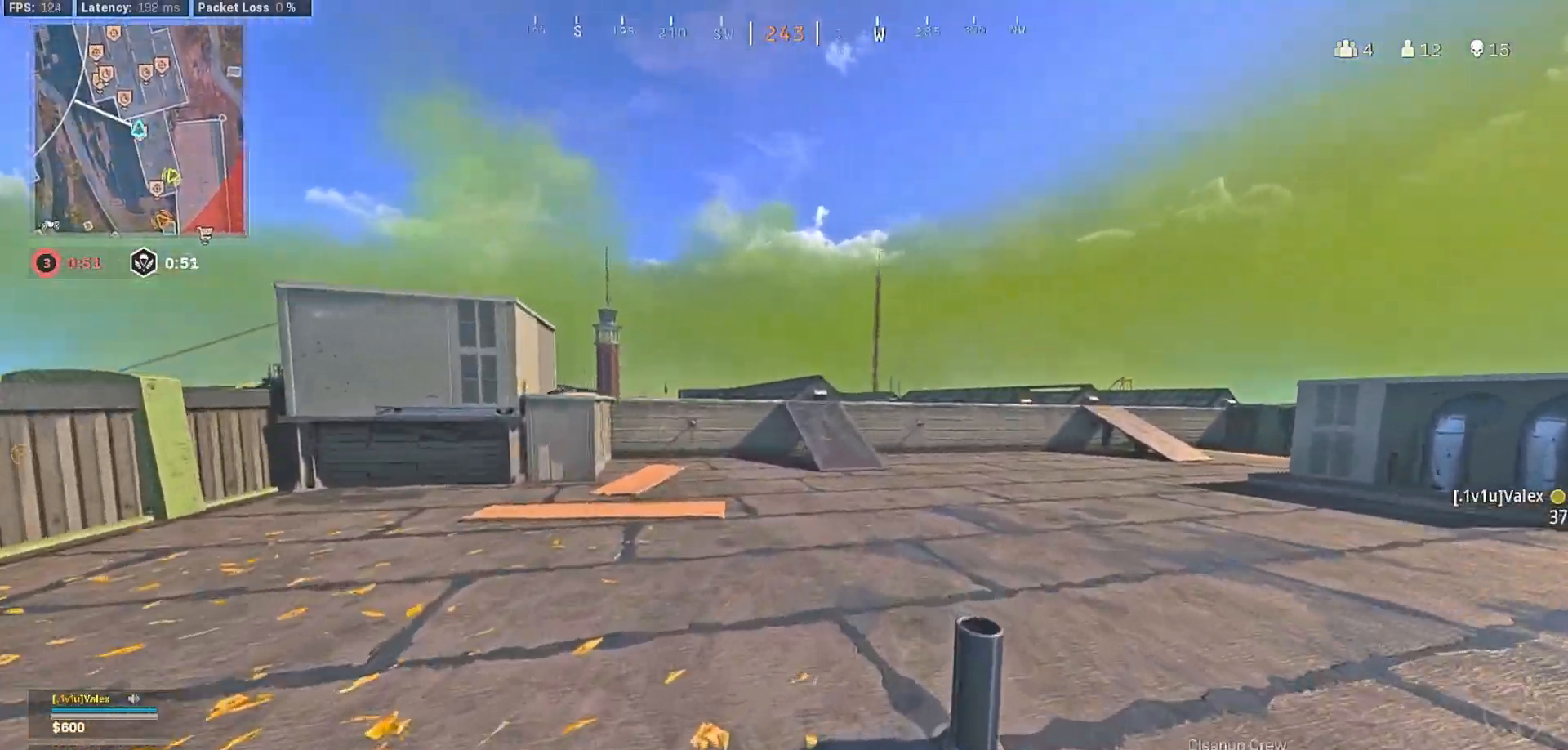
{"dt_ms": 1000, "buttons": [], "left_stick": "up", "right_stick": "center", "button_events": [[67, "R3", "down"], [83, "L3", "down"], [133, "R3", "up"], [167, "L3", "up"], [233, "A", "down"], [283, "L3", "down"], [317, "A", "up"], [383, "L3", "up"], [817, "A", "down"], [917, "A", "up"]]}
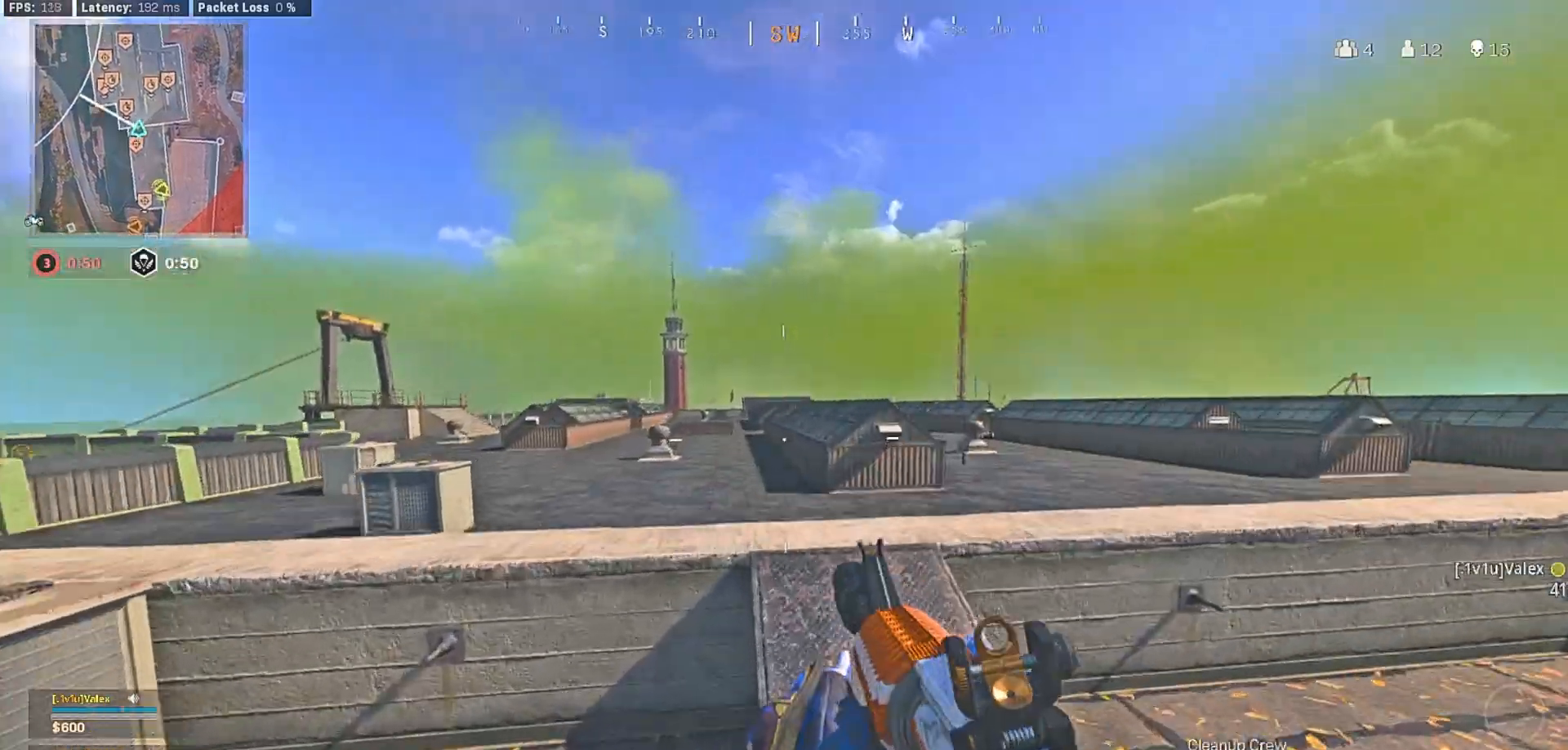
{"dt_ms": 500, "buttons": [], "left_stick": "up", "right_stick": "center", "button_events": [[17, "Y", "down"], [83, "Y", "up"], [133, "L3", "down"], [167, "Y", "down"], [200, "L3", "up"], [233, "Y", "up"], [300, "L3", "down"], [400, "L3", "up"]]}
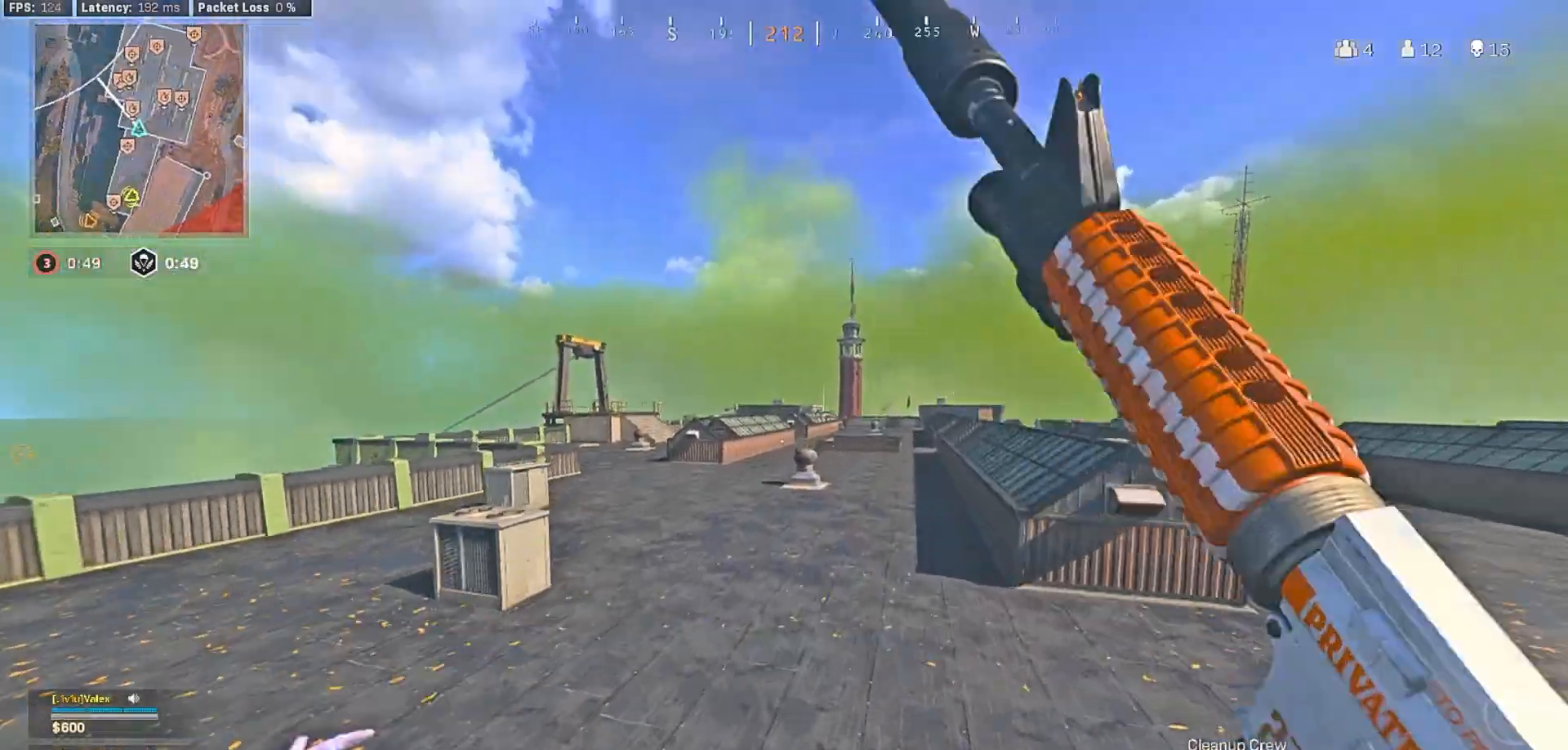
{"dt_ms": 1000, "buttons": ["L1"], "left_stick": "up", "right_stick": "center", "button_events": [[100, "A", "down"], [117, "L1", "down"], [183, "A", "up"], [433, "R3", "down"], [533, "R3", "up"]]}
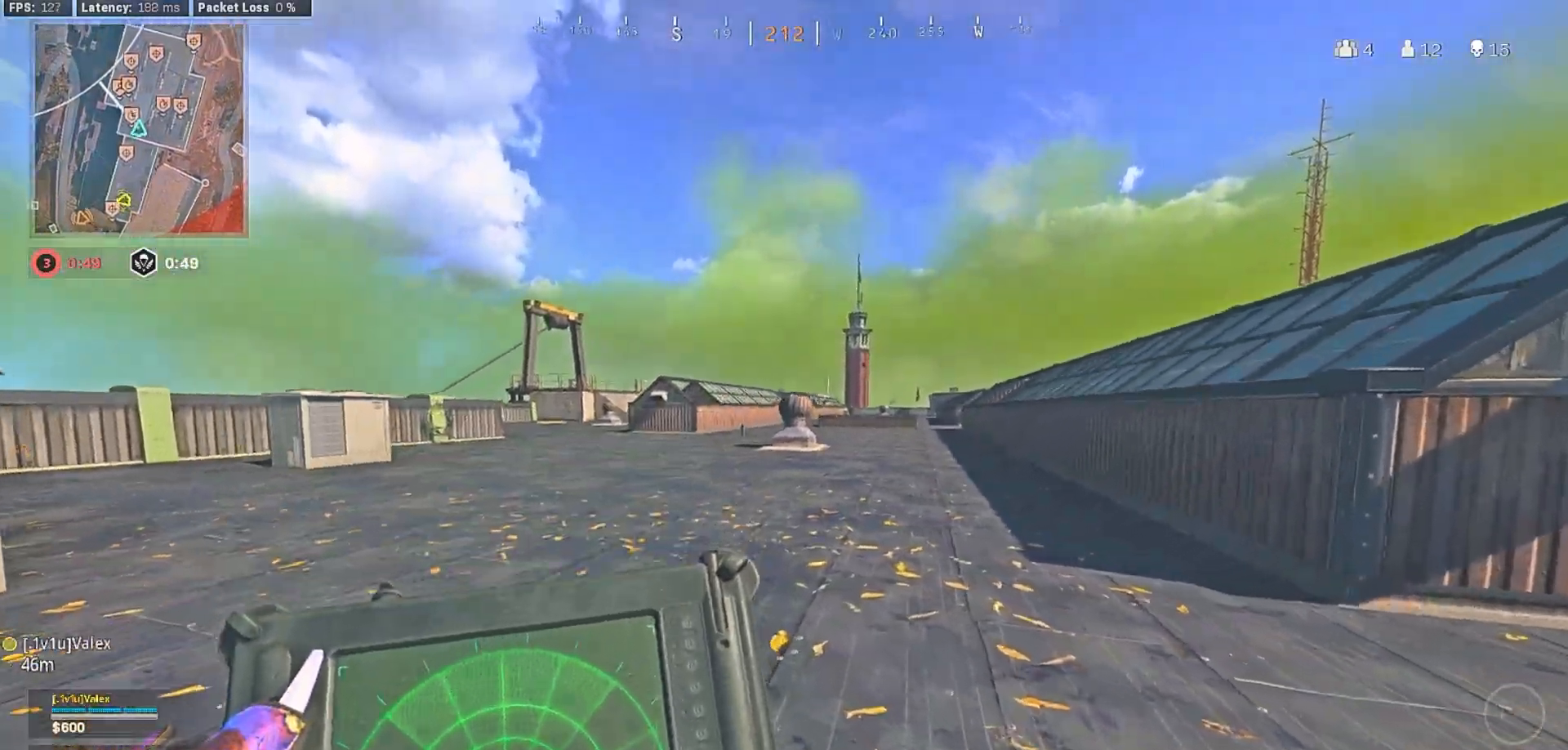
{"dt_ms": 500, "buttons": ["L1"], "left_stick": "up", "right_stick": "center", "button_events": [[117, "R3", "down"], [167, "R3", "up"], [300, "A", "down"], [383, "A", "up"]]}
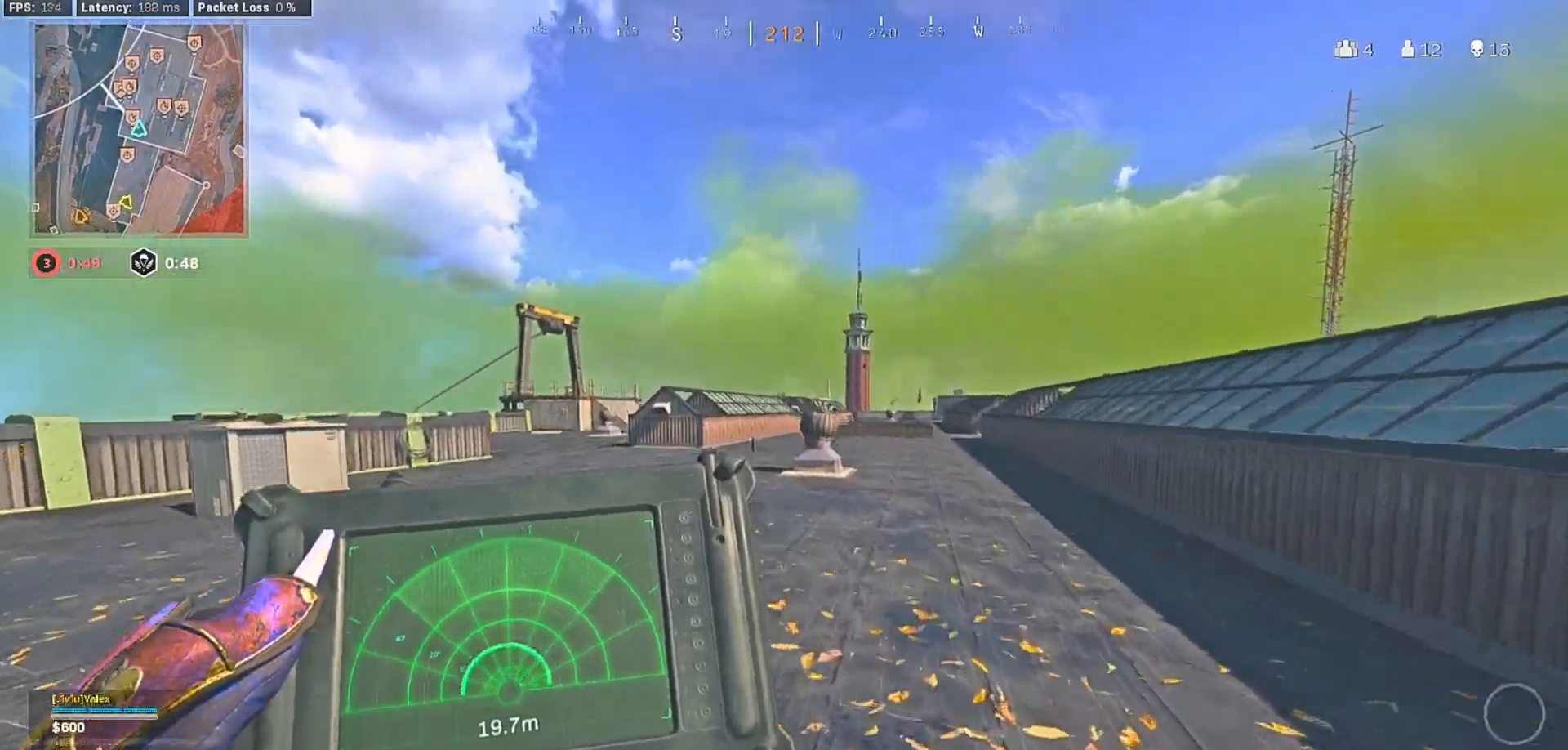
{"dt_ms": 500, "buttons": ["L1"], "left_stick": "up", "right_stick": "center", "button_events": []}
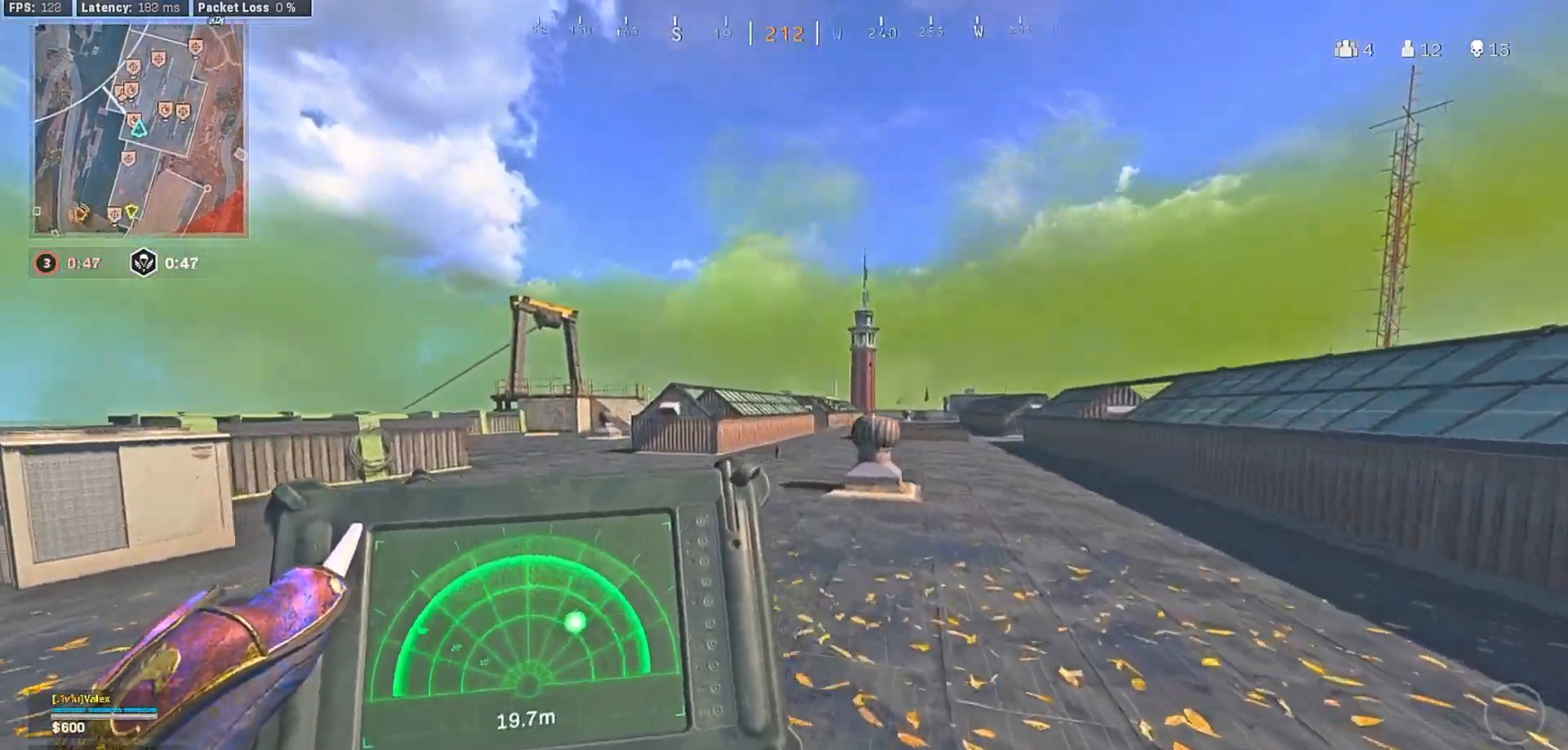
{"dt_ms": 500, "buttons": [], "left_stick": "up-right", "right_stick": "center", "button_events": [[433, "L1", "up"]]}
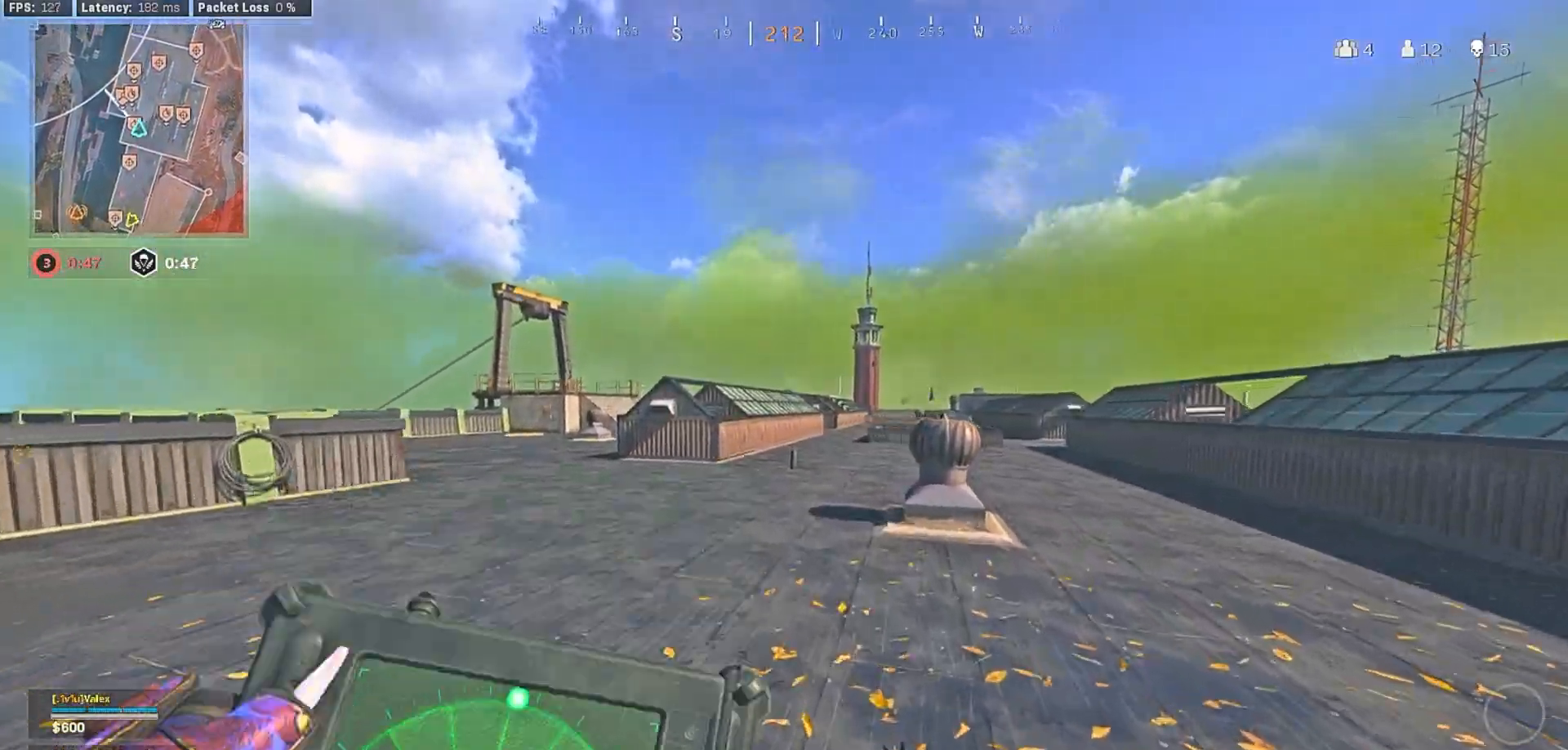
{"dt_ms": 500, "buttons": ["L3"], "left_stick": "up-right", "right_stick": "center", "button_events": [[450, "L3", "down"]]}
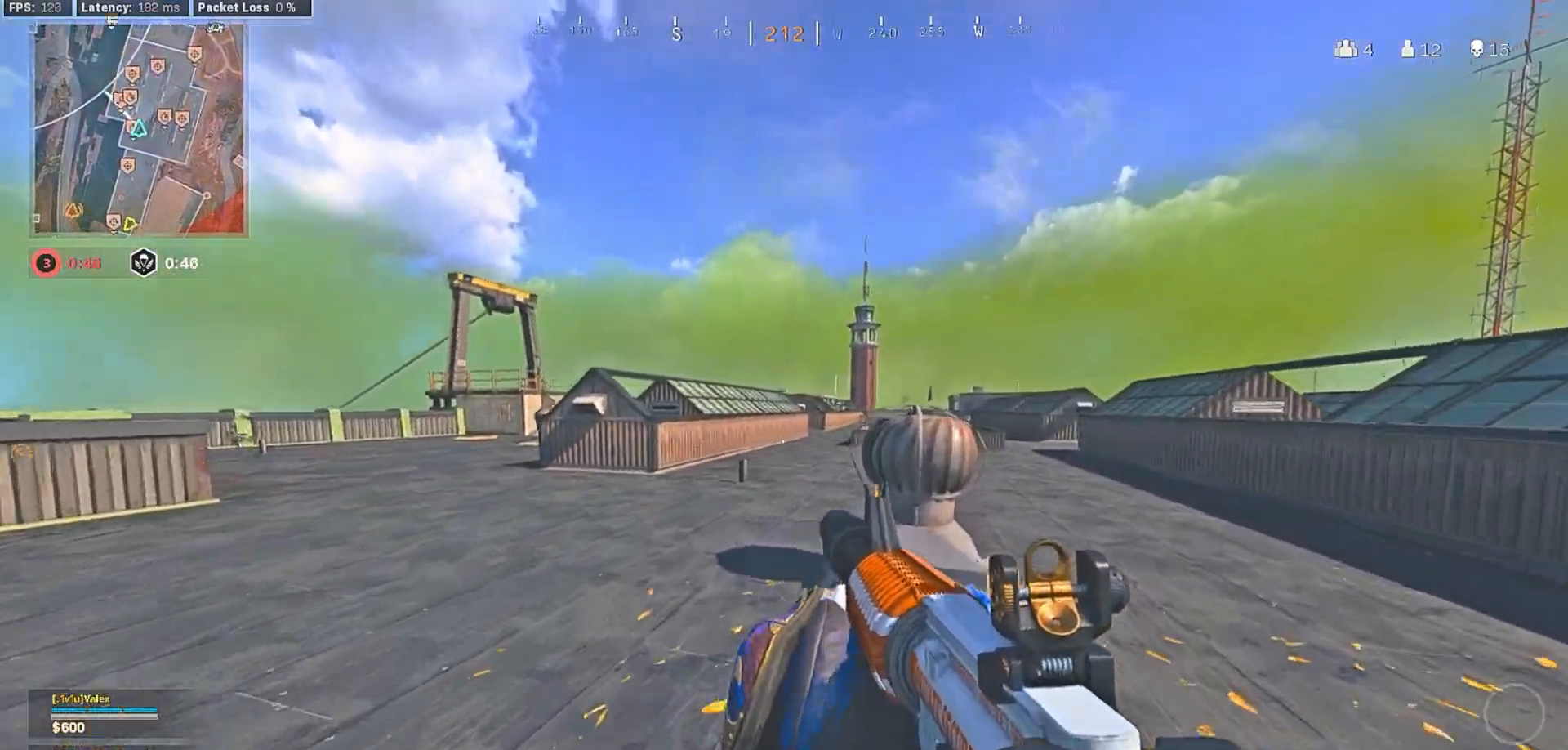
{"dt_ms": 500, "buttons": ["Y"], "left_stick": "up", "right_stick": "center", "button_events": [[50, "L3", "up"], [183, "L3", "down"], [283, "L3", "up"], [300, "Y", "down"], [367, "L3", "down"], [367, "Y", "up"], [450, "L3", "up"], [450, "Y", "down"]]}
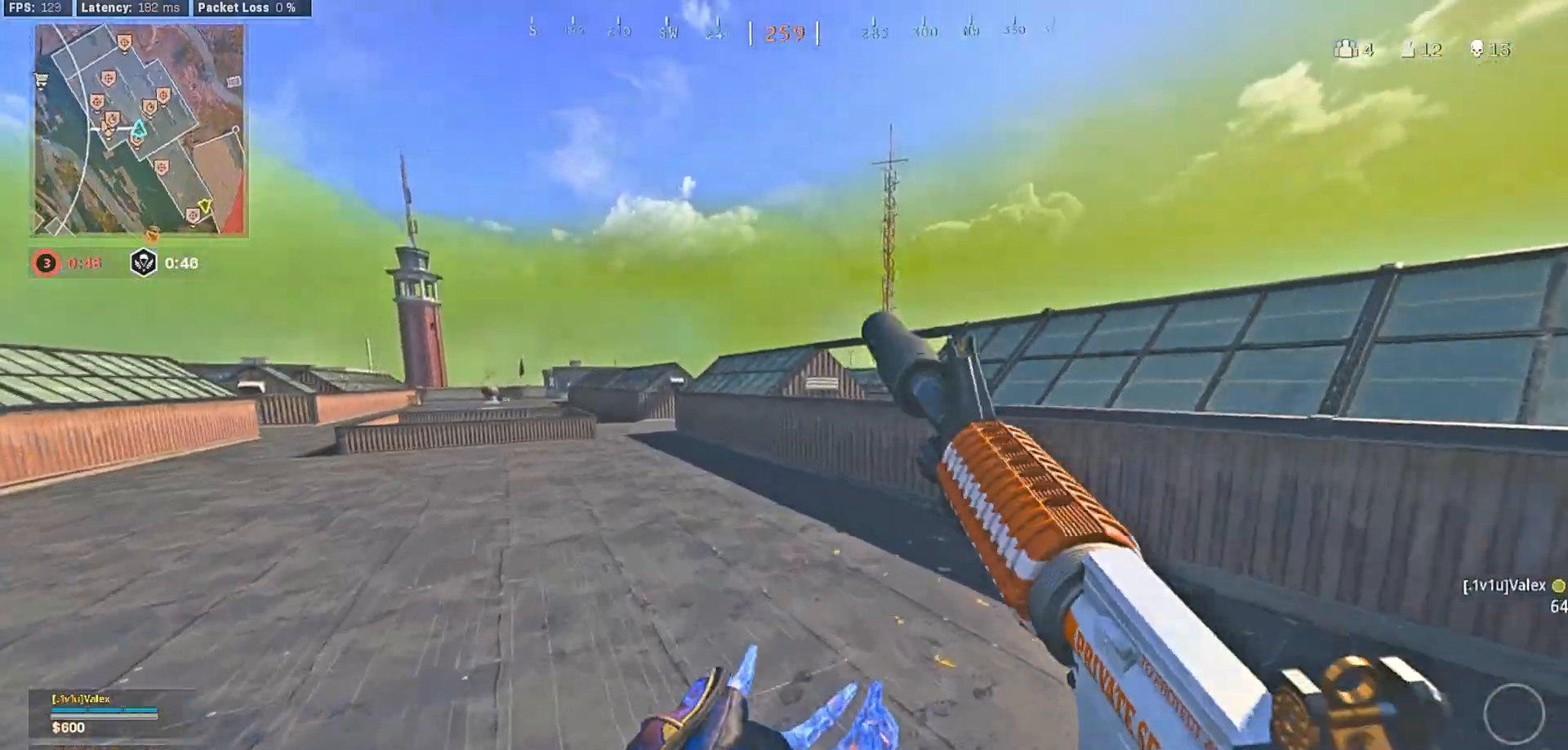
{"dt_ms": 500, "buttons": ["L3"], "left_stick": "up", "right_stick": "center", "button_events": [[33, "Y", "up"], [67, "L3", "down"], [150, "L3", "up"], [467, "L3", "down"]]}
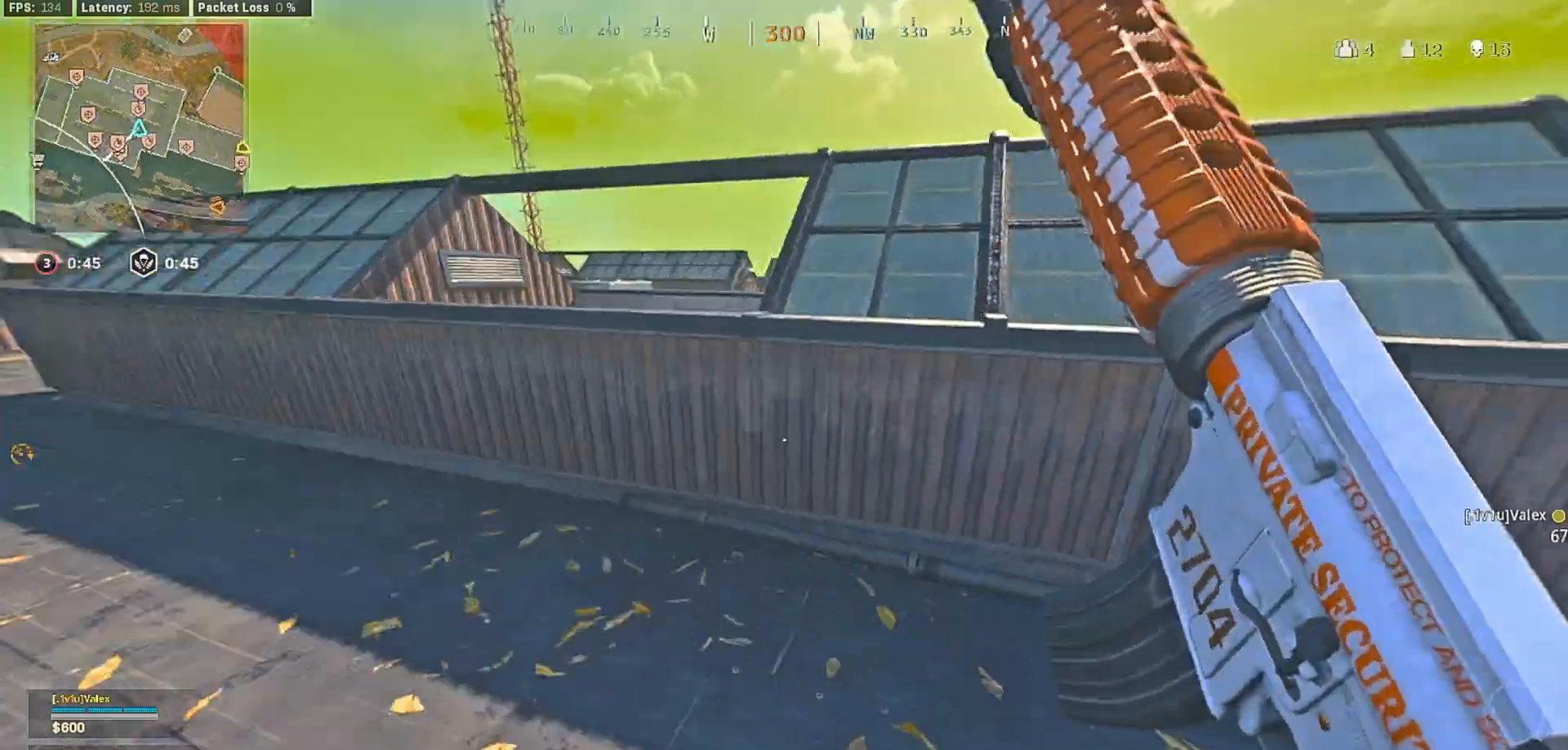
{"dt_ms": 500, "buttons": [], "left_stick": "center", "right_stick": "down", "button_events": [[50, "L3", "up"], [100, "A", "down"], [167, "A", "up"], [183, "L3", "down"], [250, "L3", "up"]]}
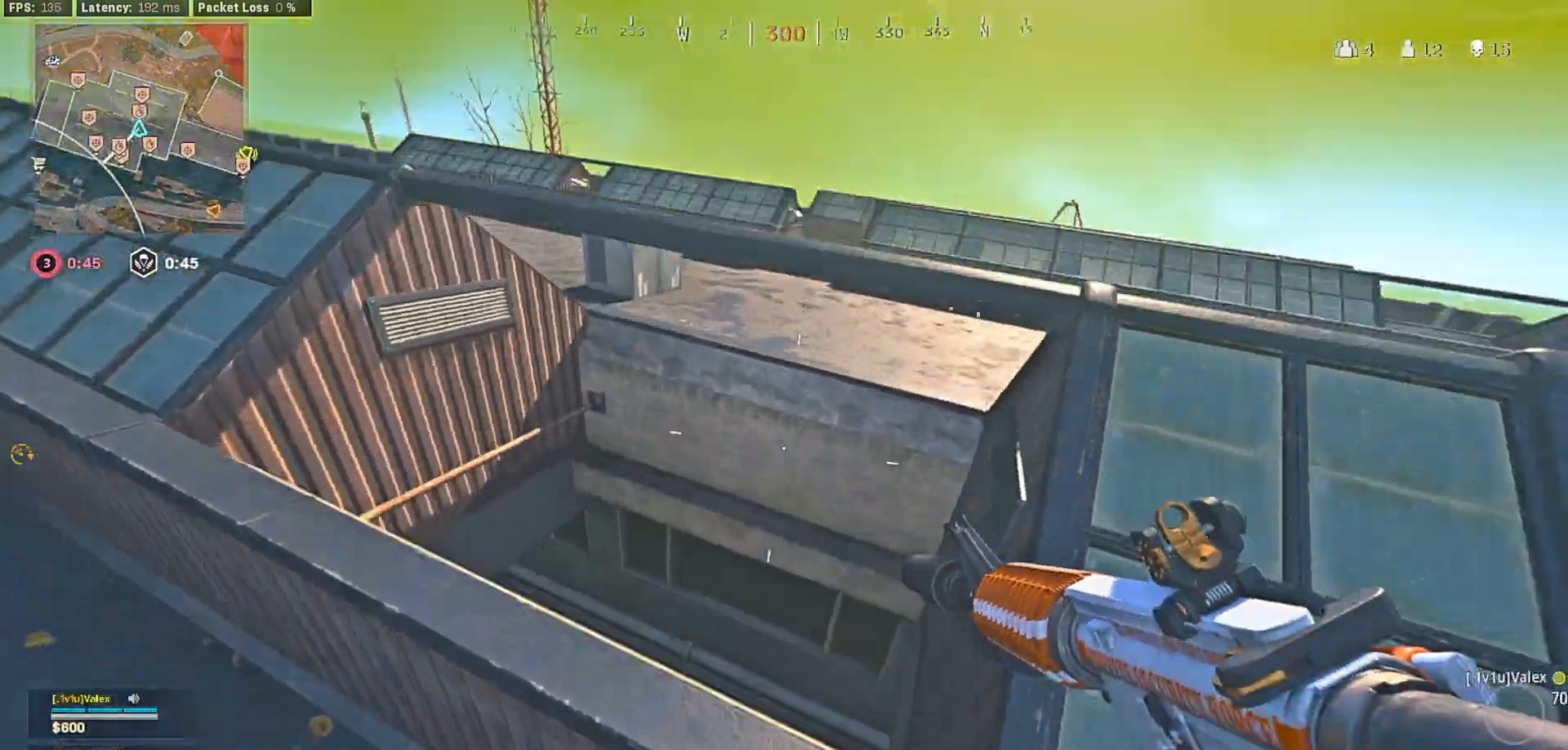
{"dt_ms": 500, "buttons": ["L1"], "left_stick": "up", "right_stick": "center", "button_events": [[300, "R3", "down"], [400, "R3", "up"], [483, "L1", "down"]]}
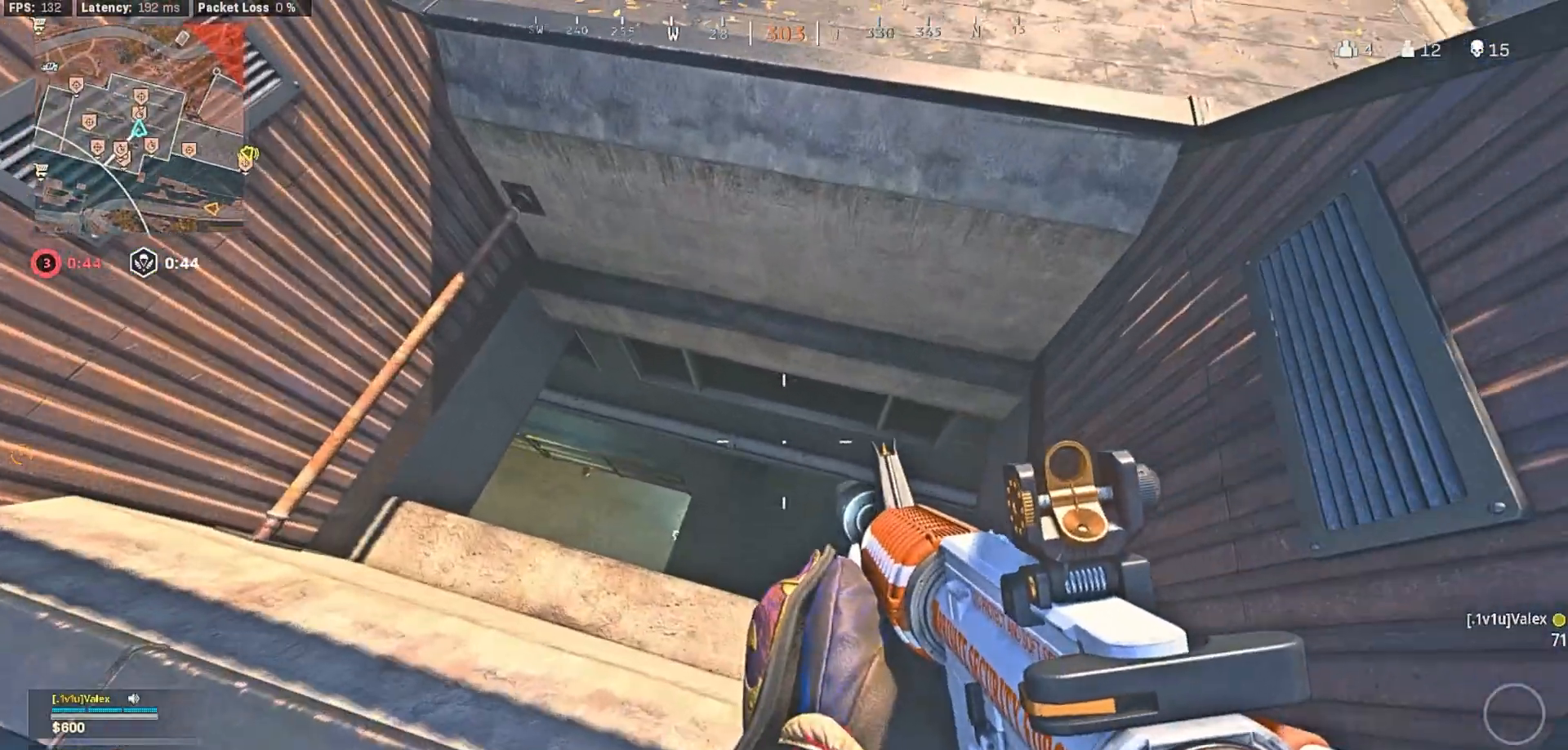
{"dt_ms": 500, "buttons": ["L1"], "left_stick": "center", "right_stick": "center", "button_events": []}
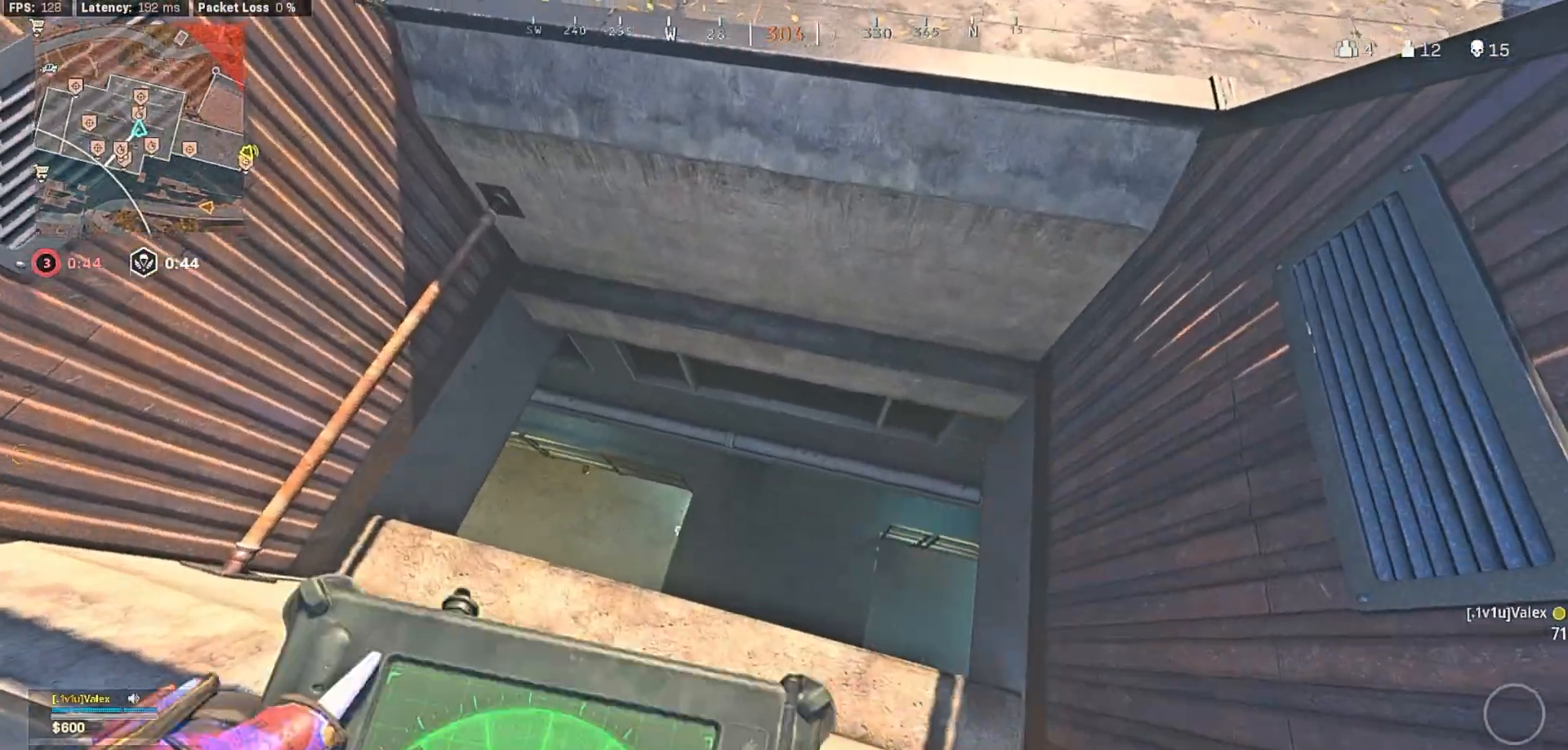
{"dt_ms": 500, "buttons": ["L1"], "left_stick": "center", "right_stick": "center", "button_events": []}
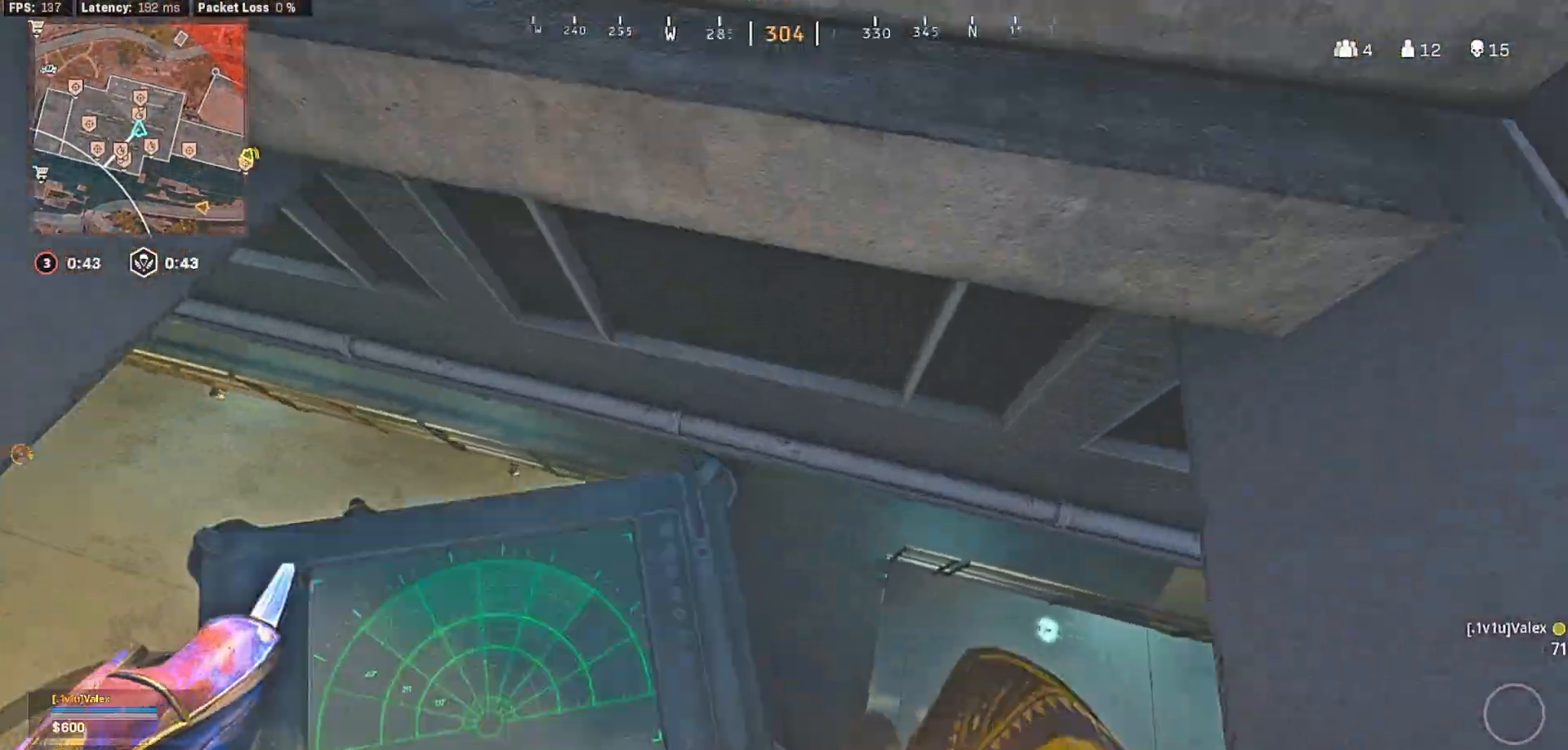
{"dt_ms": 500, "buttons": ["L1"], "left_stick": "up-right", "right_stick": "up", "button_events": []}
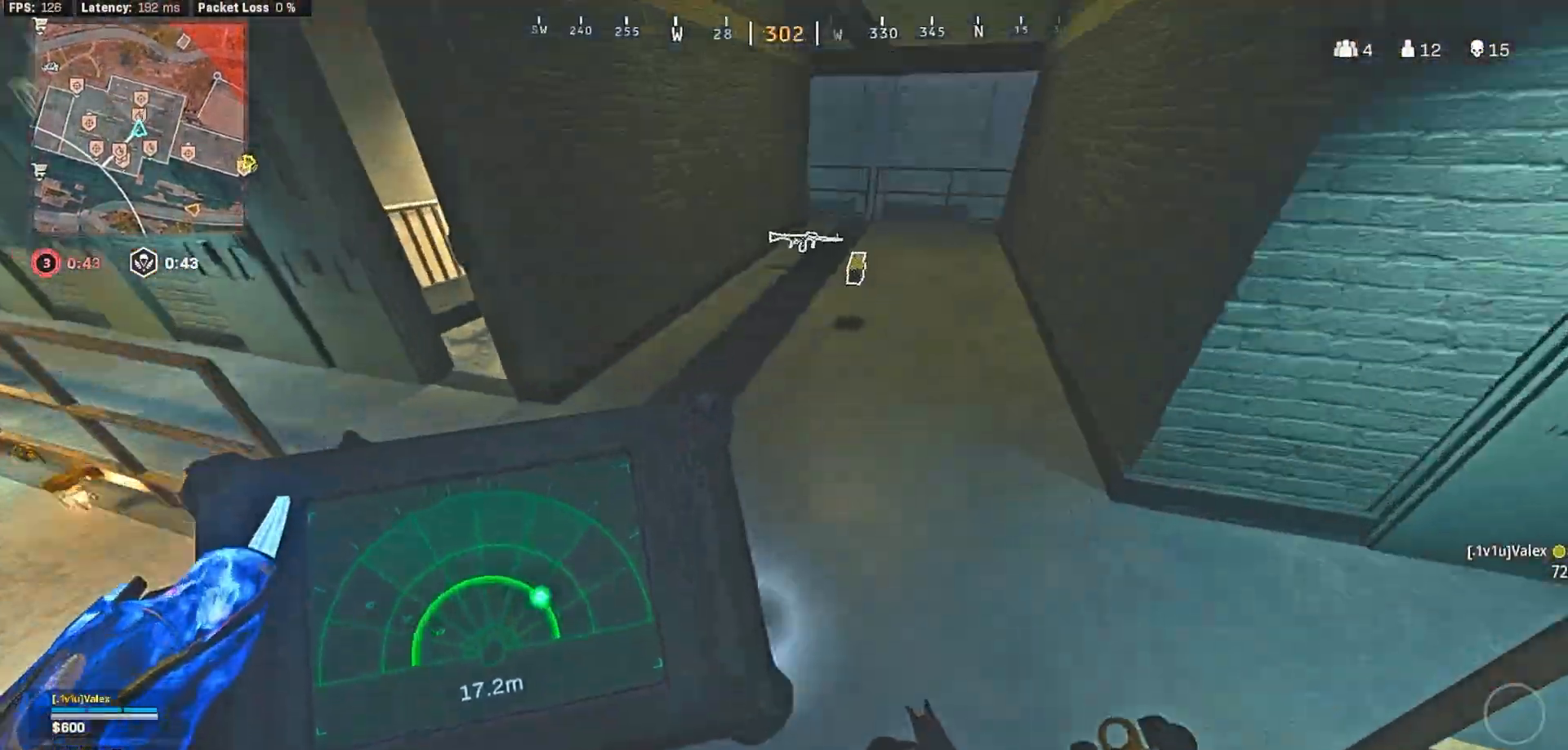
{"dt_ms": 500, "buttons": ["L1"], "left_stick": "up-left", "right_stick": "center", "button_events": [[333, "A", "down"], [450, "A", "up"]]}
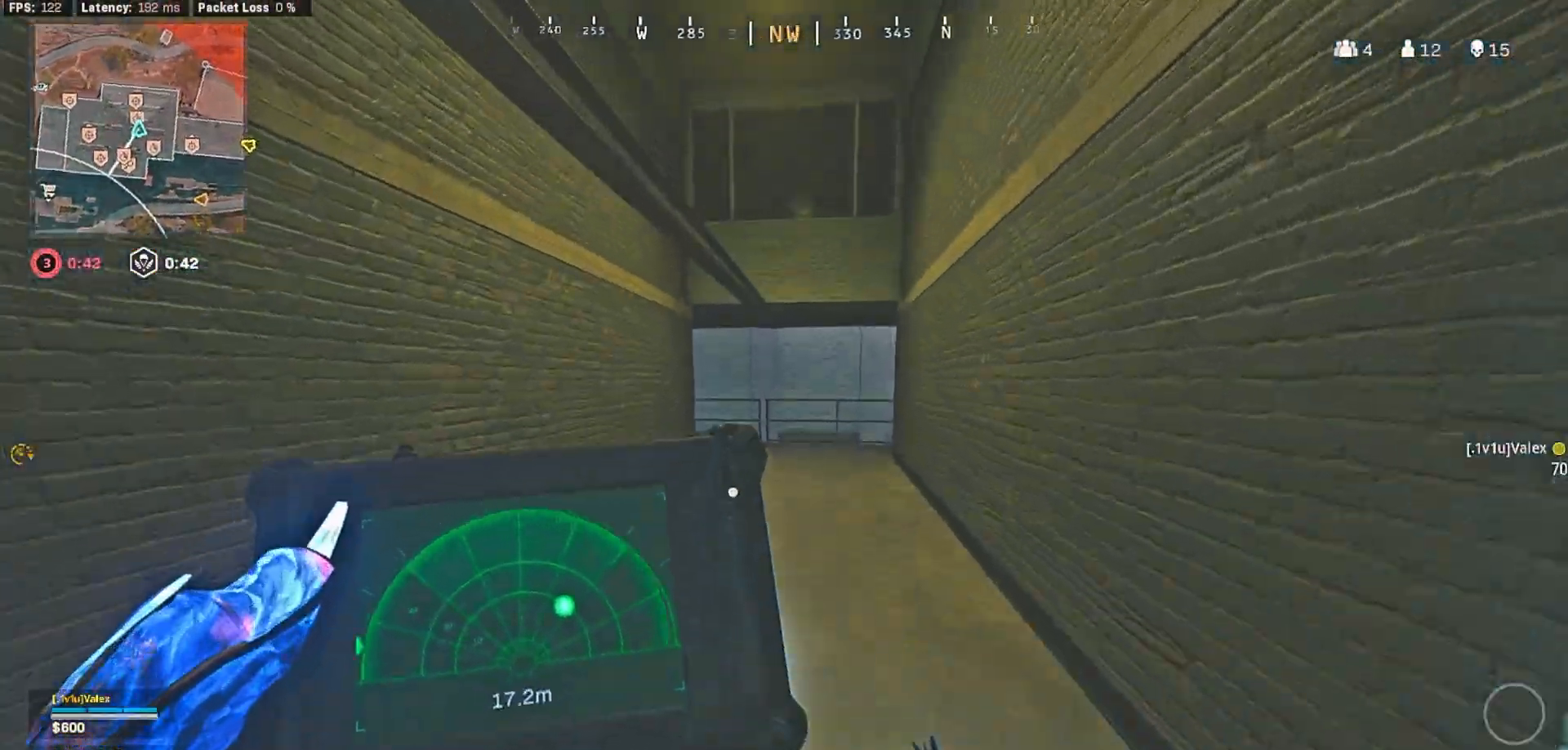
{"dt_ms": 500, "buttons": ["L1"], "left_stick": "up-left", "right_stick": "center", "button_events": []}
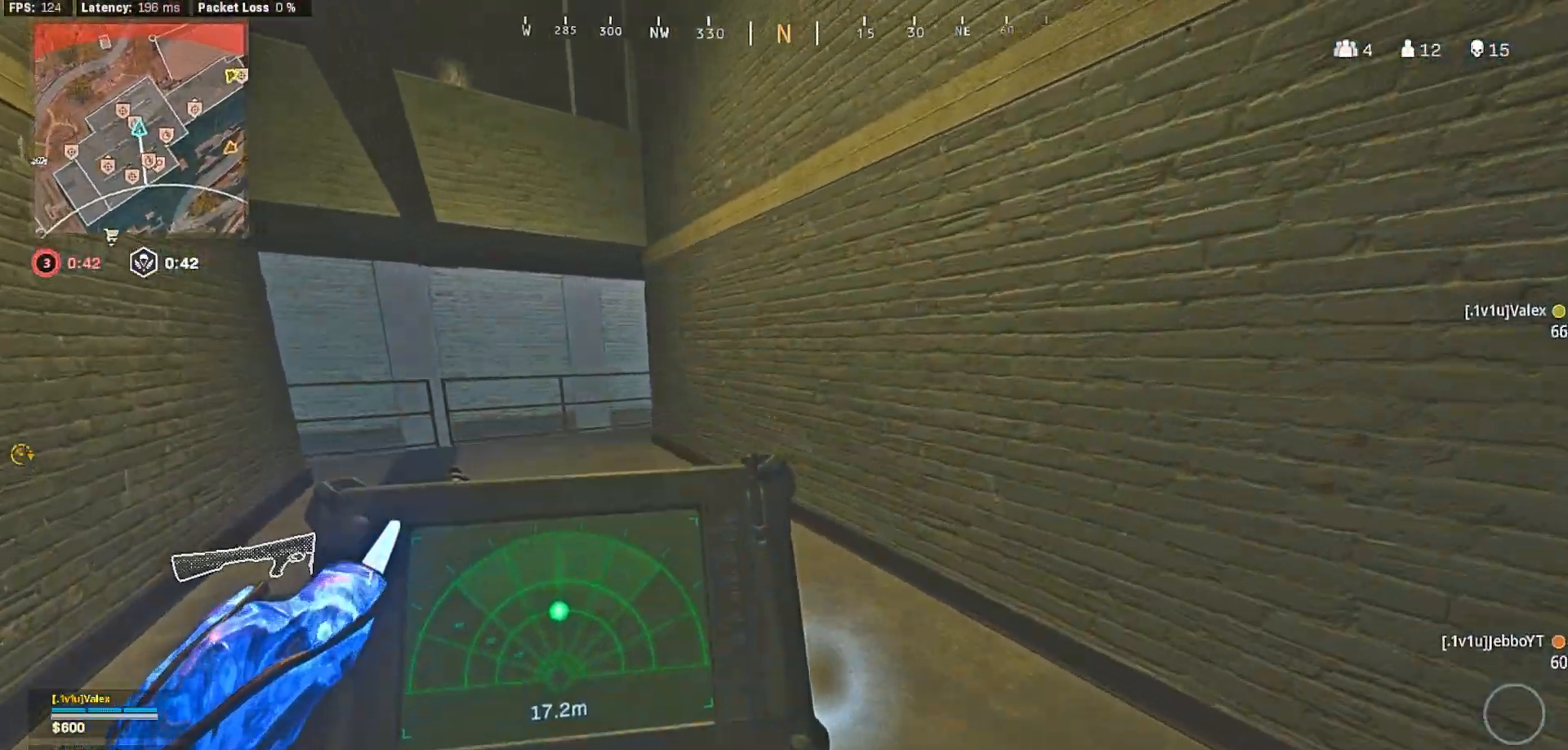
{"dt_ms": 500, "buttons": ["L3"], "left_stick": "up-left", "right_stick": "center", "button_events": [[17, "L1", "up"], [283, "L3", "down"], [383, "L3", "up"], [500, "L3", "down"]]}
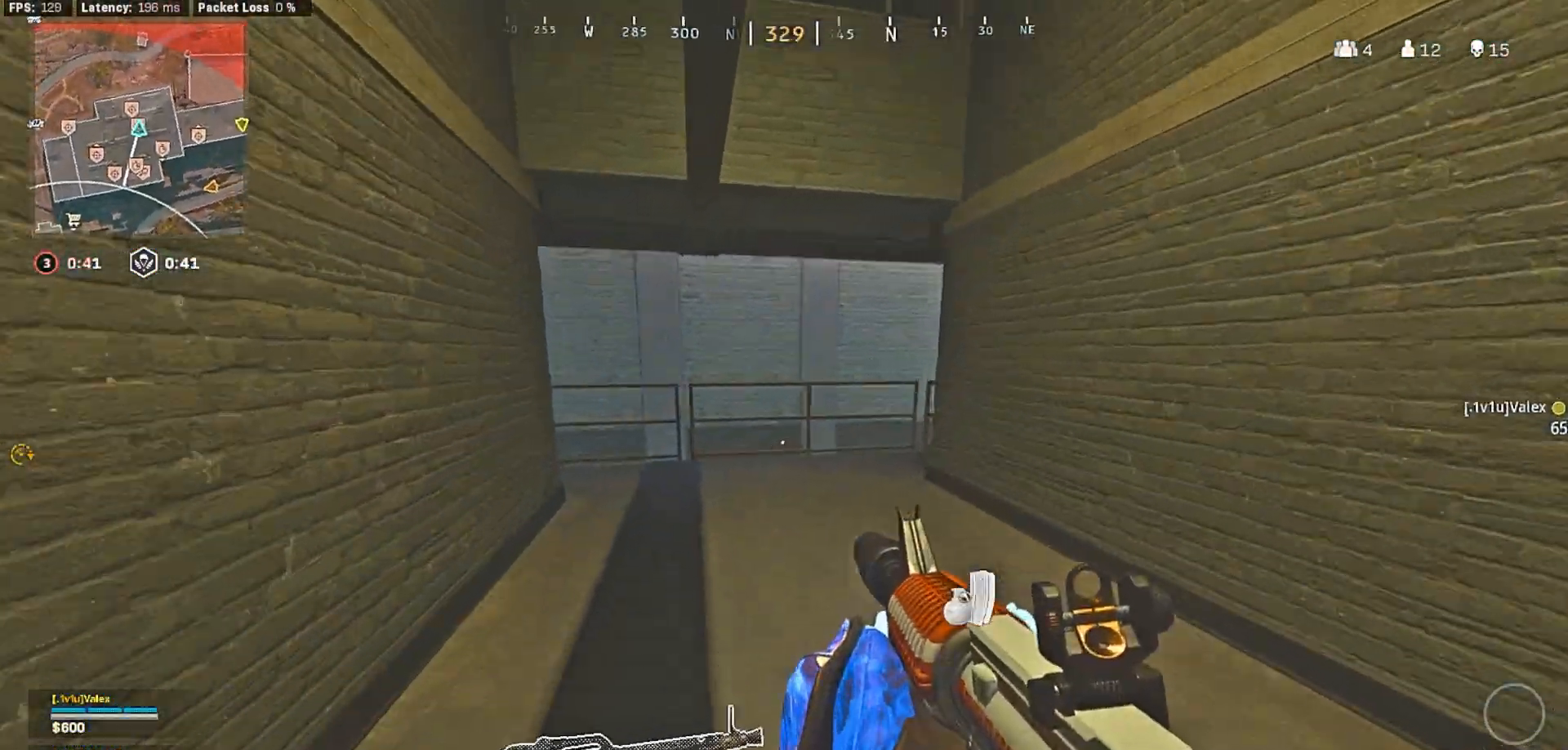
{"dt_ms": 500, "buttons": [], "left_stick": "up-left", "right_stick": "center", "button_events": [[100, "L3", "up"], [233, "L3", "down"], [317, "L3", "up"], [400, "L3", "down"], [500, "L3", "up"]]}
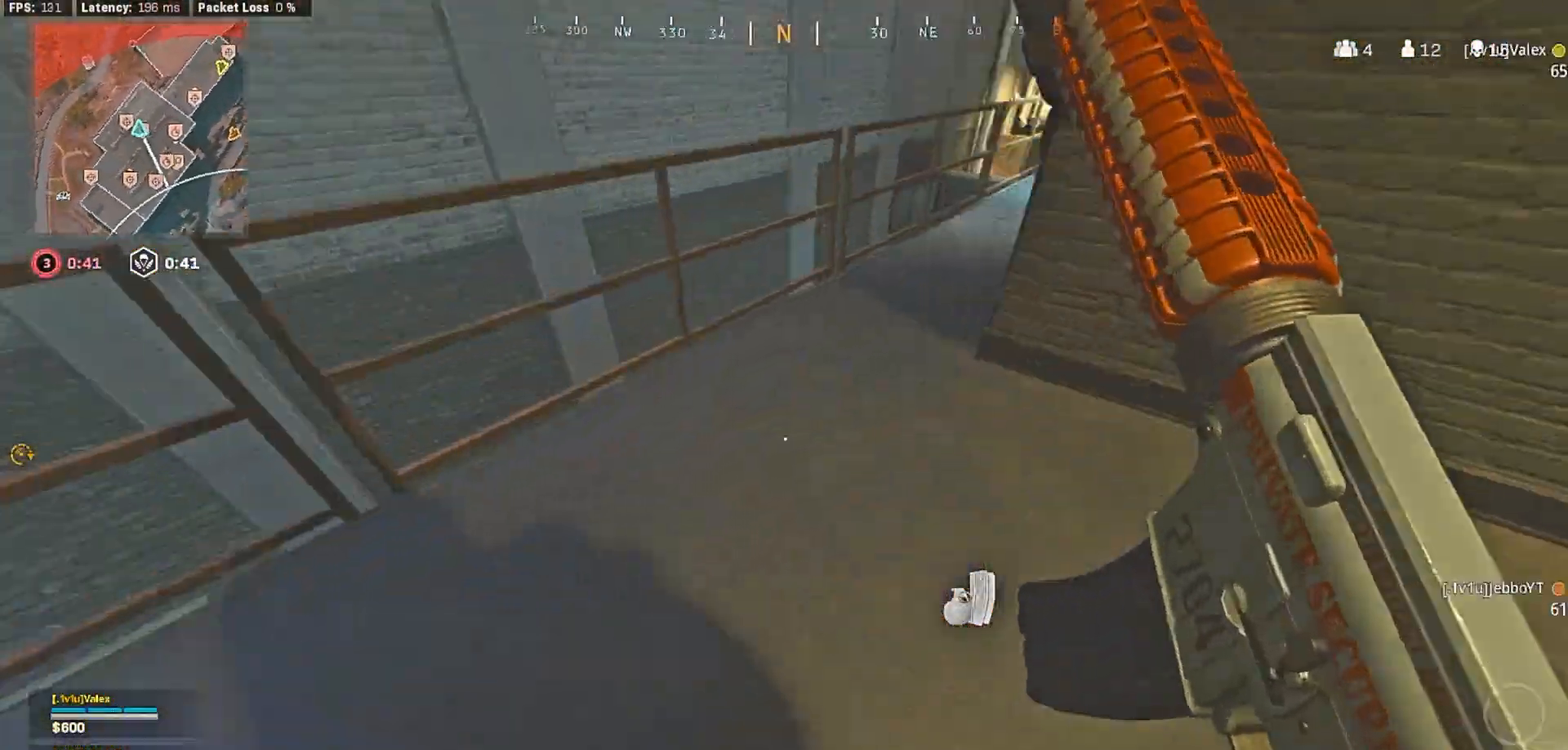
{"dt_ms": 500, "buttons": [], "left_stick": "center", "right_stick": "center", "button_events": [[50, "A", "down"], [150, "A", "up"]]}
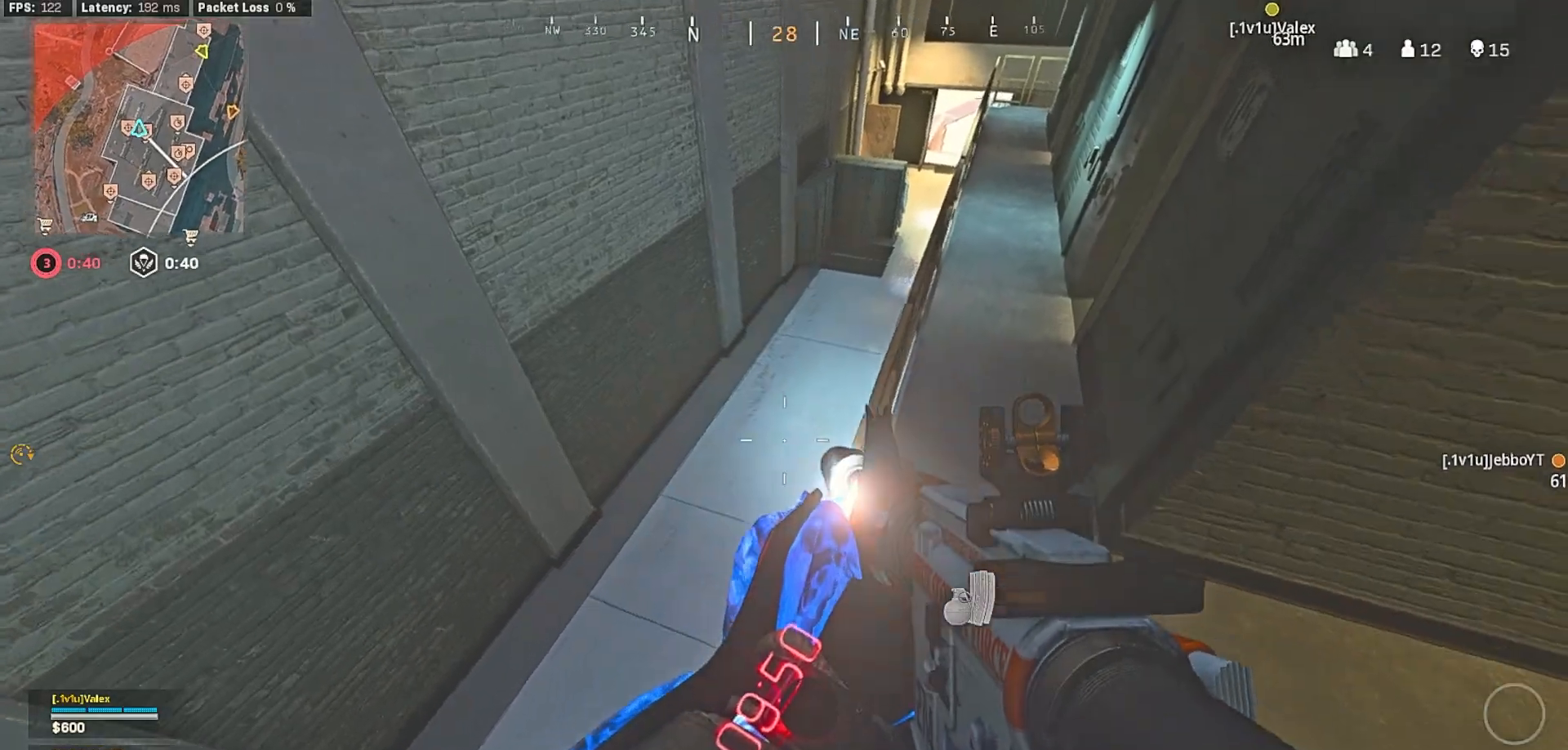
{"dt_ms": 1000, "buttons": ["L1", "R3"], "left_stick": "up", "right_stick": "center", "button_events": [[483, "L1", "down"], [917, "R3", "down"]]}
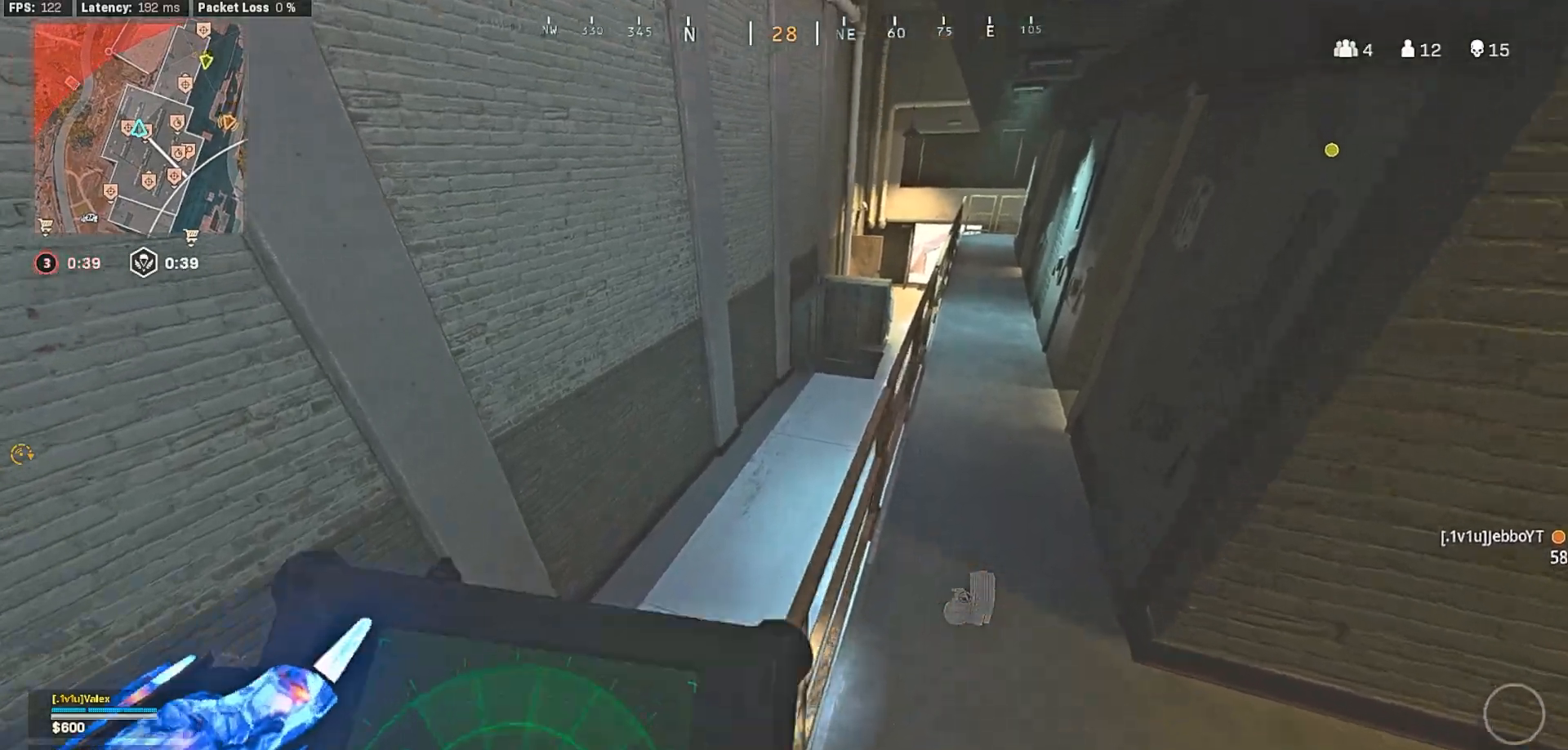
{"dt_ms": 500, "buttons": ["L1"], "left_stick": "up", "right_stick": "center", "button_events": [[33, "R3", "up"]]}
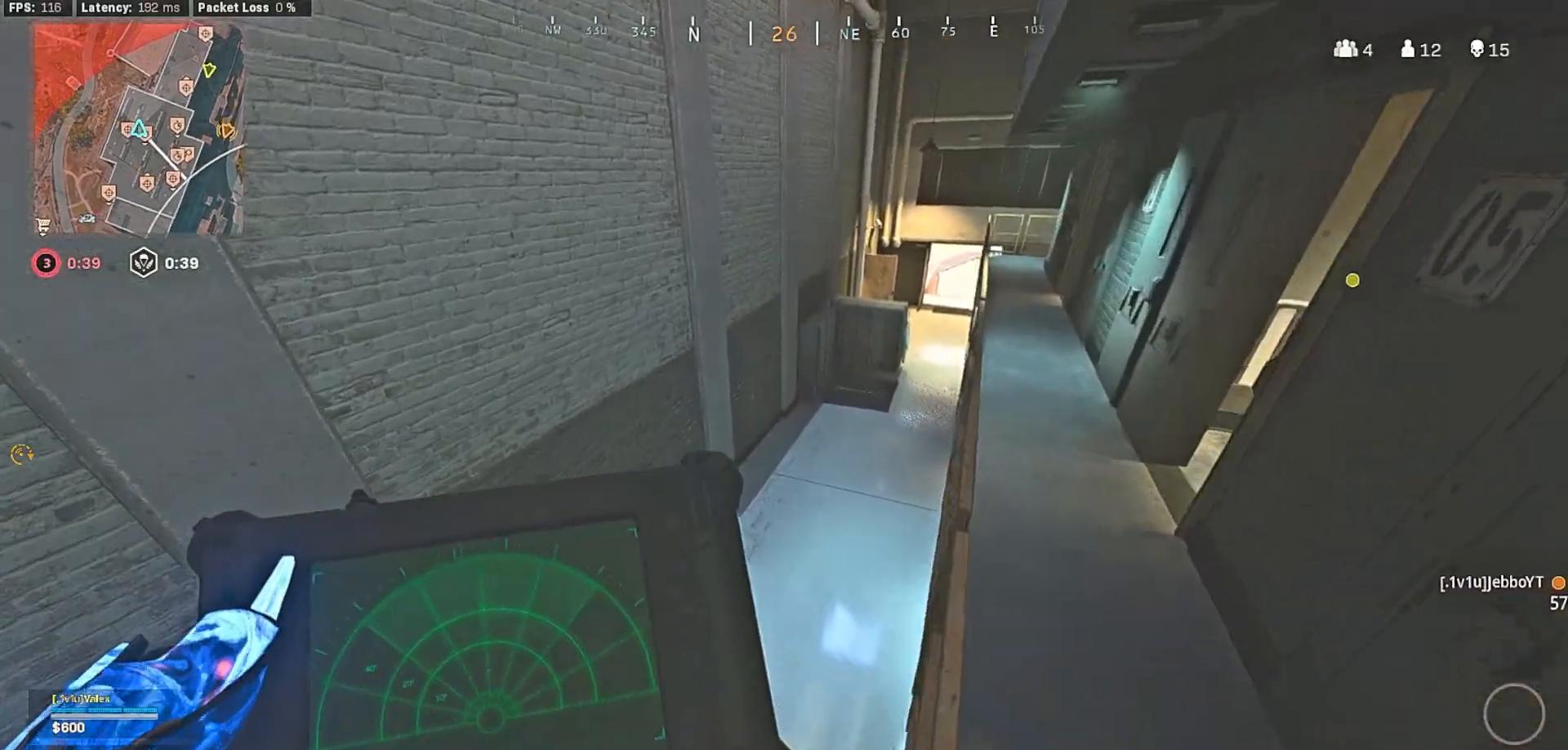
{"dt_ms": 500, "buttons": ["L1"], "left_stick": "up", "right_stick": "center", "button_events": []}